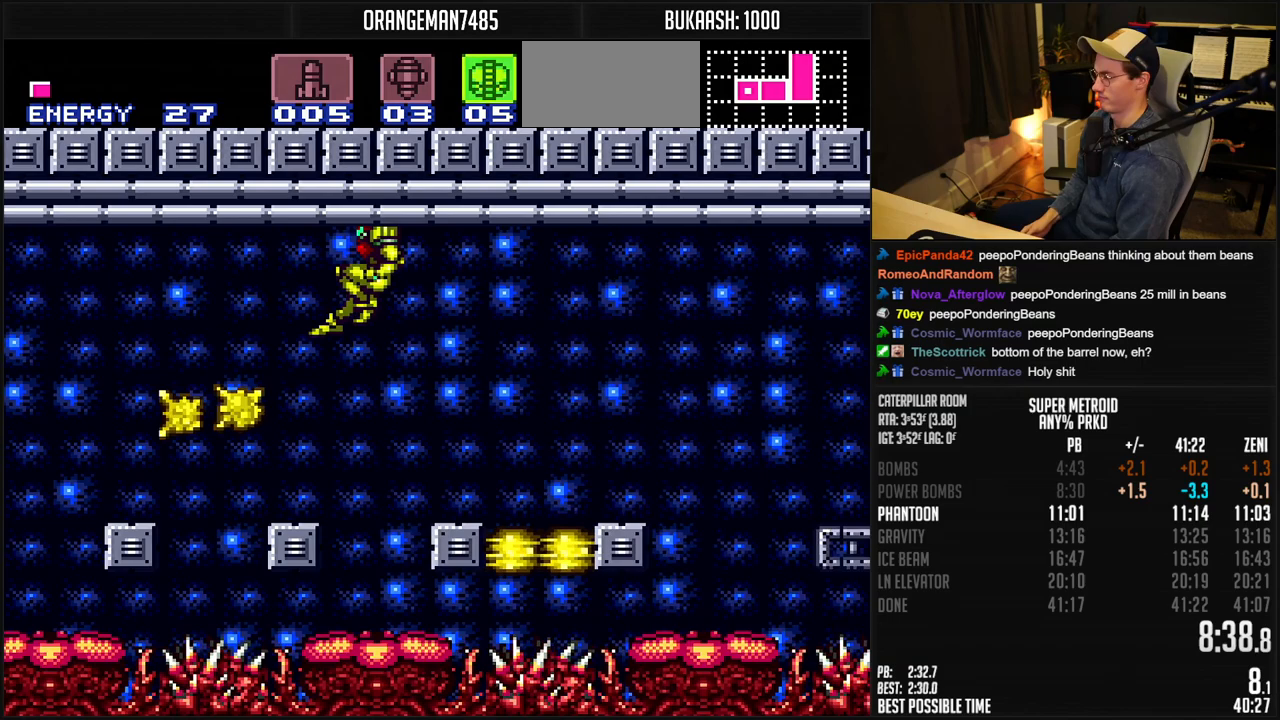
Gameplay with a controller (Nintendo layout); each line is a JSON object with the inputs held at the frame after it. "events" lists button and stick changes between this image and that frame as [ms after this image, input, new state], when the widget could be followed in between. Not read: L1 L3 R3.
{"buttons": ["A", "B", "X", "DPAD_RIGHT"], "events": [[433, "X", "down"]]}
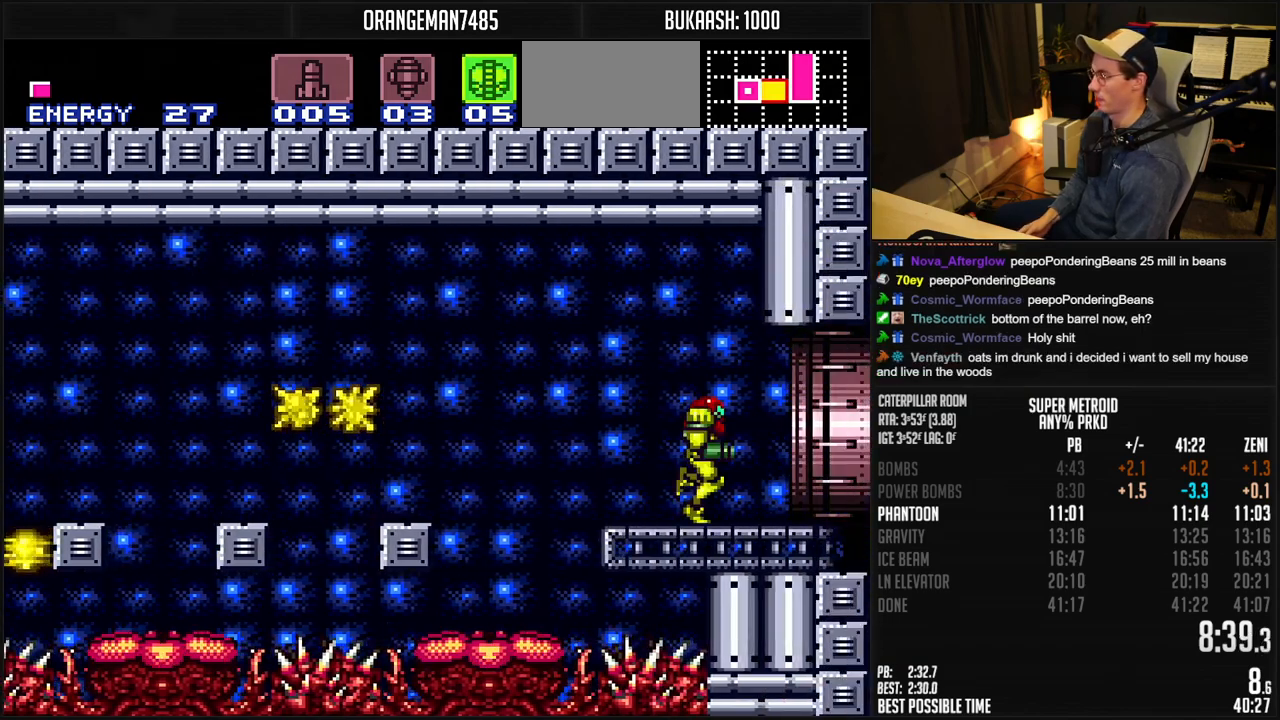
{"buttons": ["B", "DPAD_RIGHT"], "events": [[33, "X", "up"], [50, "A", "up"], [317, "R1", "down"], [383, "R1", "up"]]}
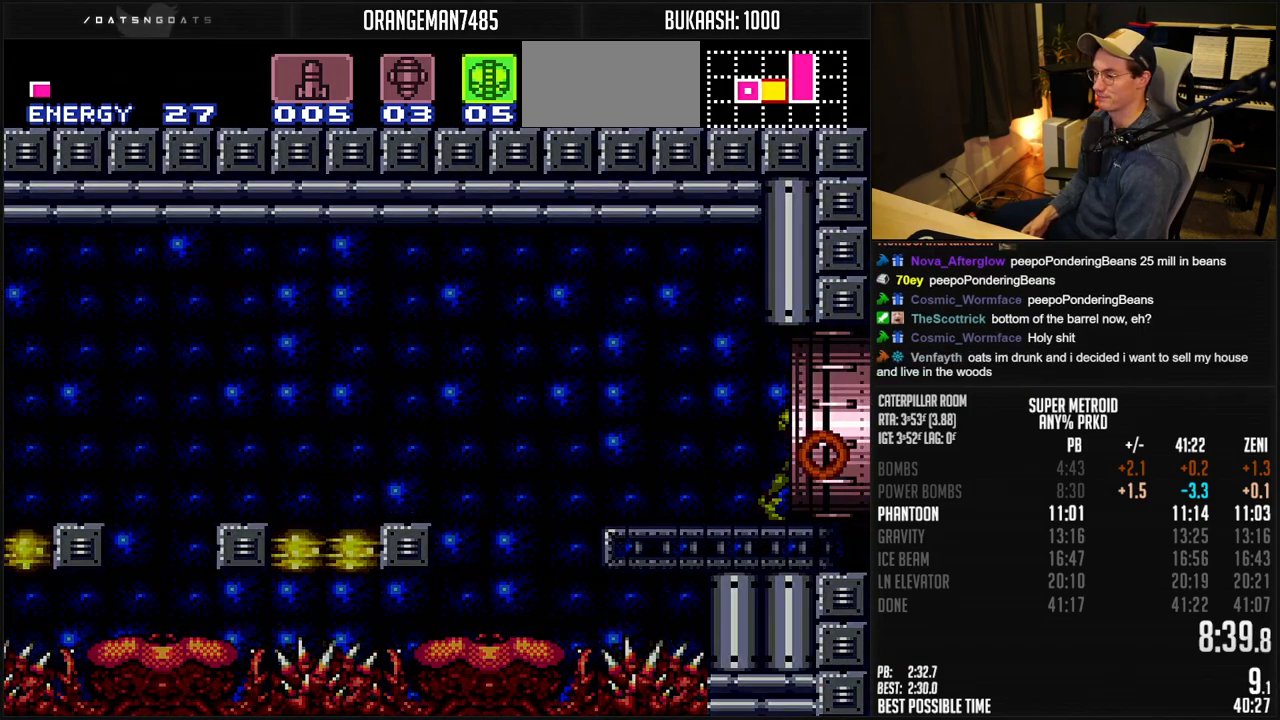
{"buttons": [], "events": [[367, "DPAD_RIGHT", "up"], [400, "B", "up"]]}
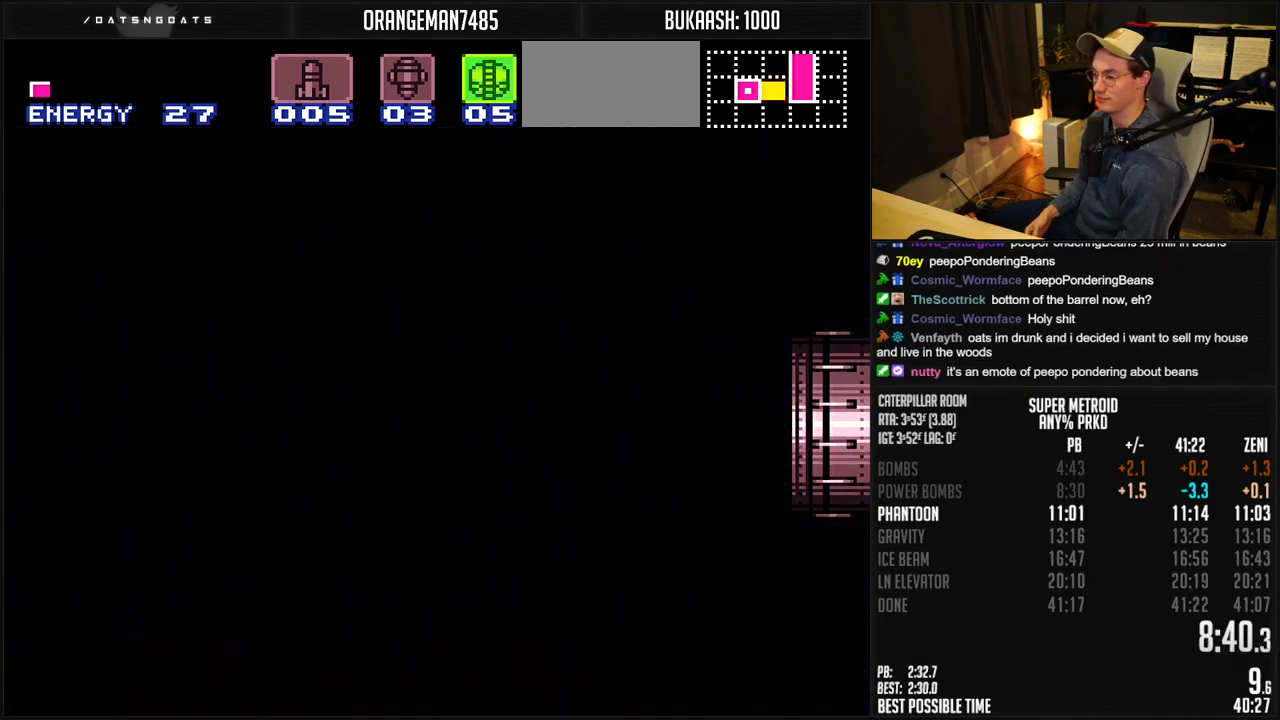
{"buttons": ["B"], "events": [[400, "B", "down"]]}
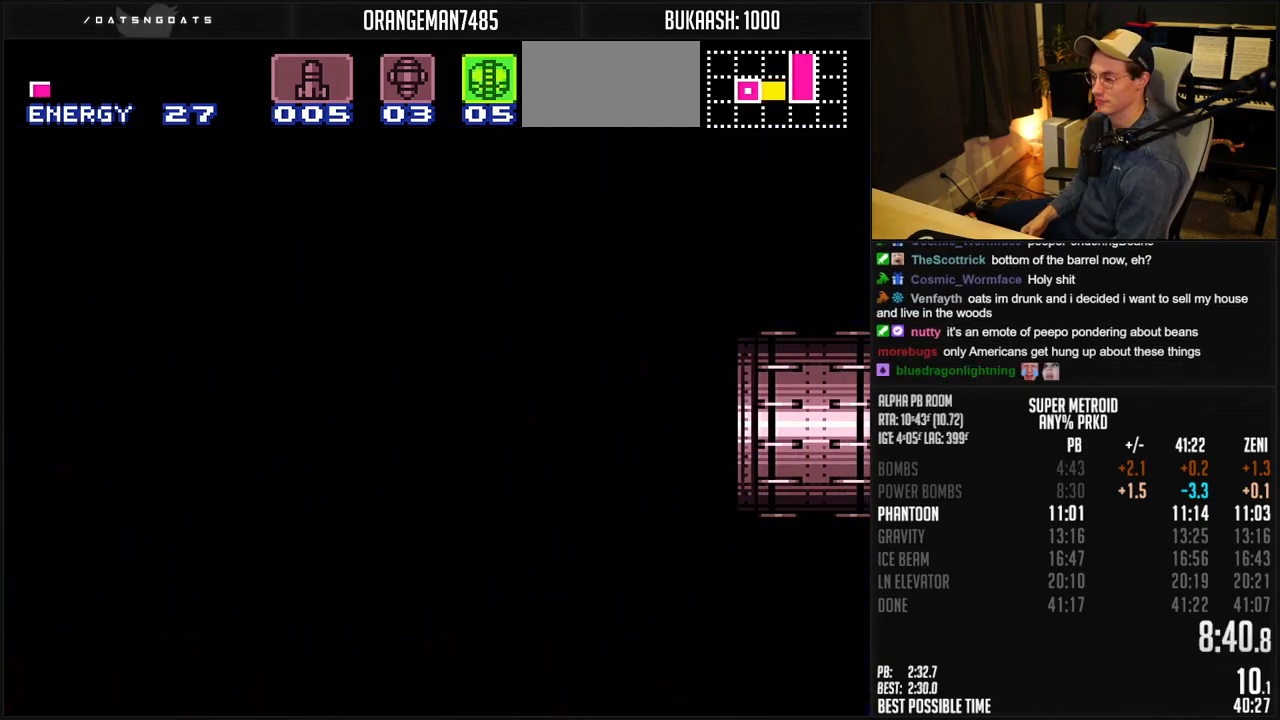
{"buttons": ["B"], "events": [[450, "DPAD_RIGHT", "down"], [500, "DPAD_RIGHT", "up"]]}
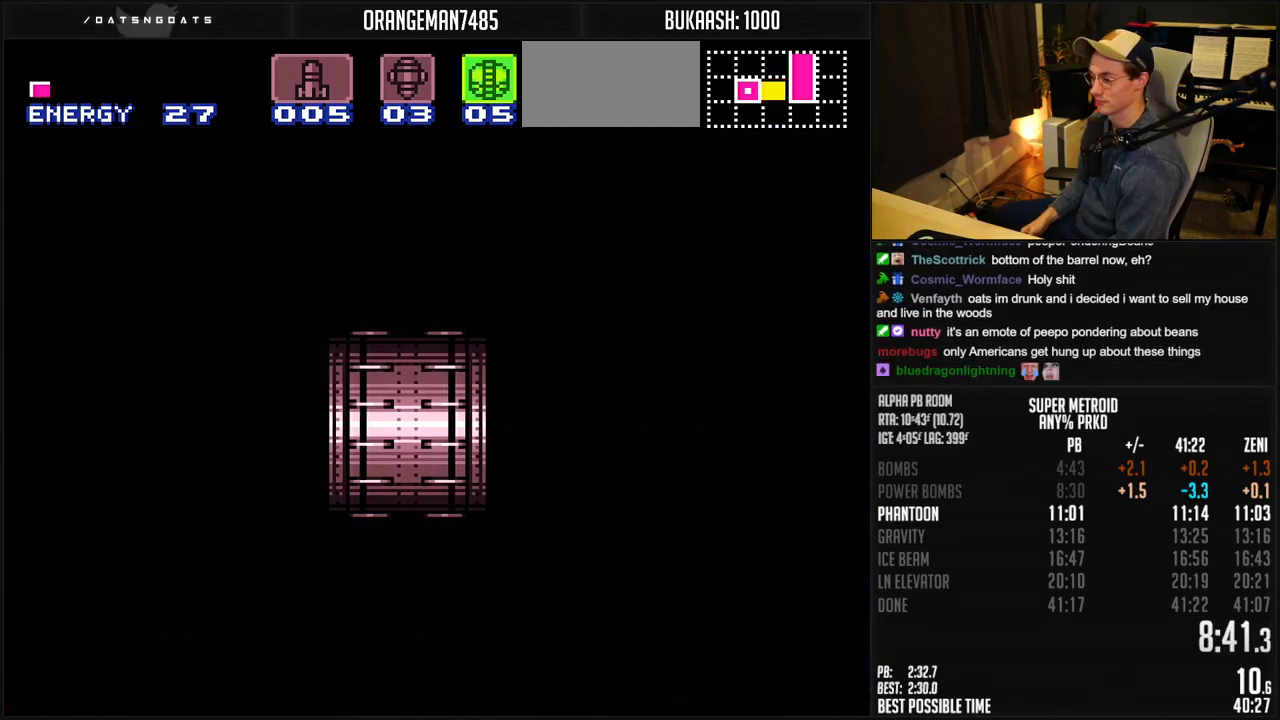
{"buttons": ["B"], "events": [[167, "DPAD_RIGHT", "down"], [250, "DPAD_RIGHT", "up"], [350, "DPAD_RIGHT", "down"], [450, "DPAD_RIGHT", "up"]]}
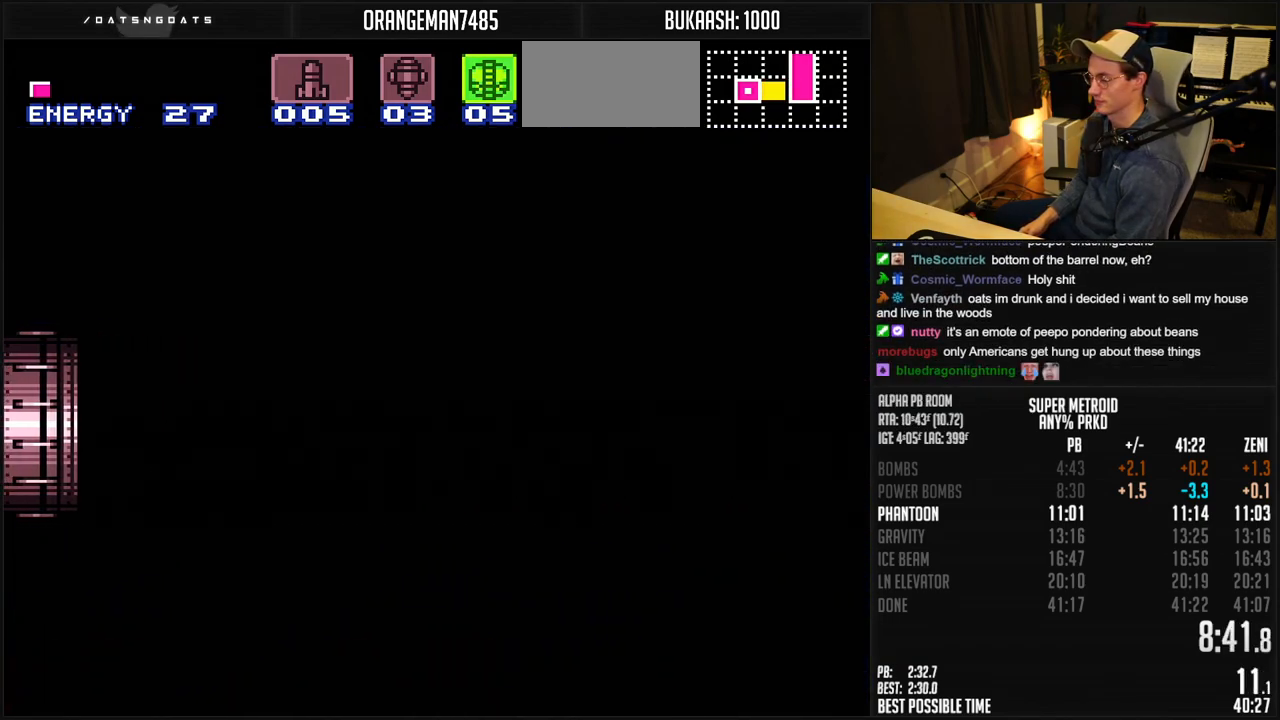
{"buttons": ["B", "DPAD_RIGHT"], "events": [[50, "DPAD_RIGHT", "down"], [217, "DPAD_RIGHT", "up"], [383, "DPAD_RIGHT", "down"]]}
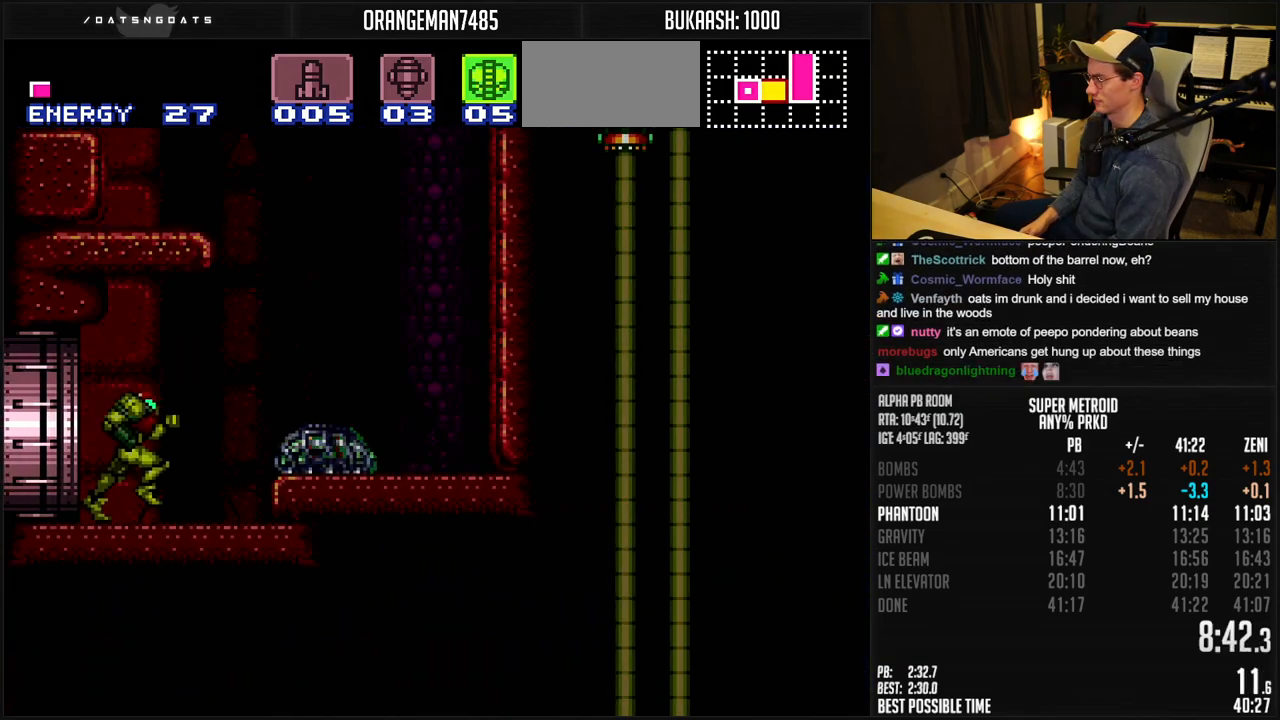
{"buttons": ["A", "B", "DPAD_LEFT"], "events": [[317, "A", "down"], [333, "DPAD_RIGHT", "up"], [383, "DPAD_LEFT", "down"]]}
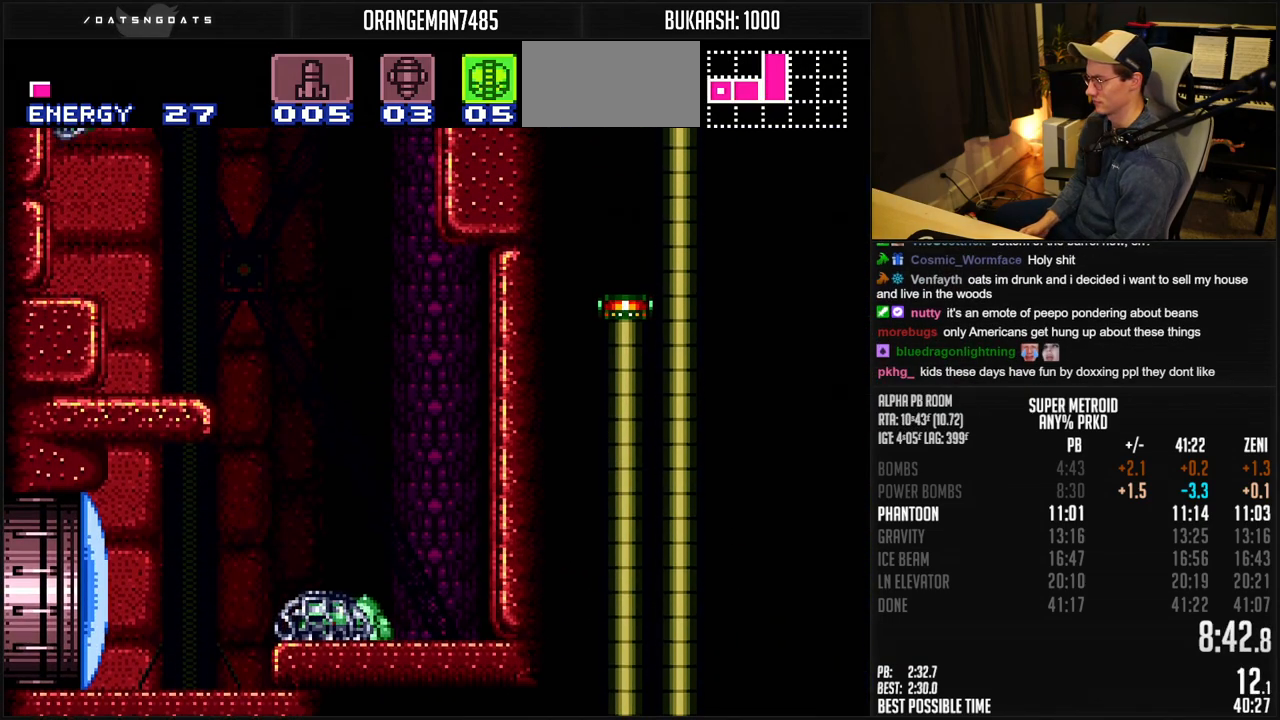
{"buttons": ["A", "B", "DPAD_RIGHT"], "events": [[250, "A", "up"], [300, "B", "up"], [317, "B", "down"], [350, "A", "down"], [433, "DPAD_LEFT", "up"], [483, "DPAD_RIGHT", "down"]]}
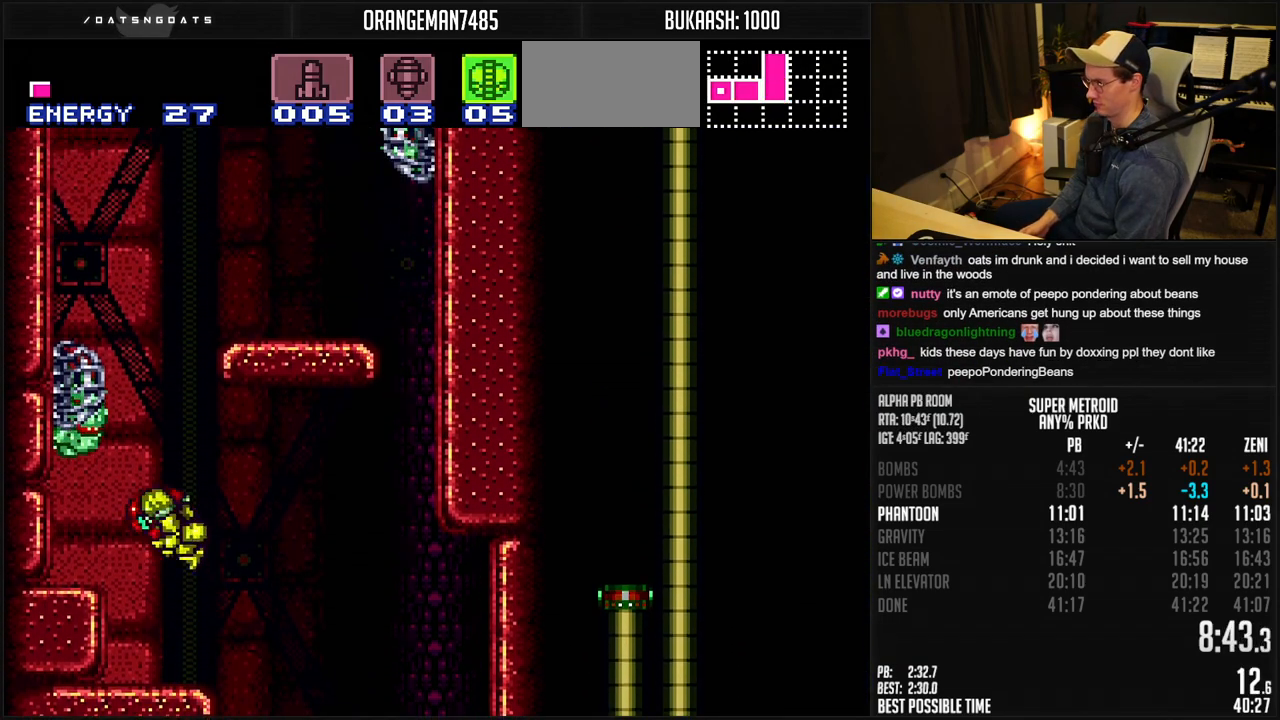
{"buttons": ["B", "DPAD_RIGHT"], "events": [[467, "A", "up"]]}
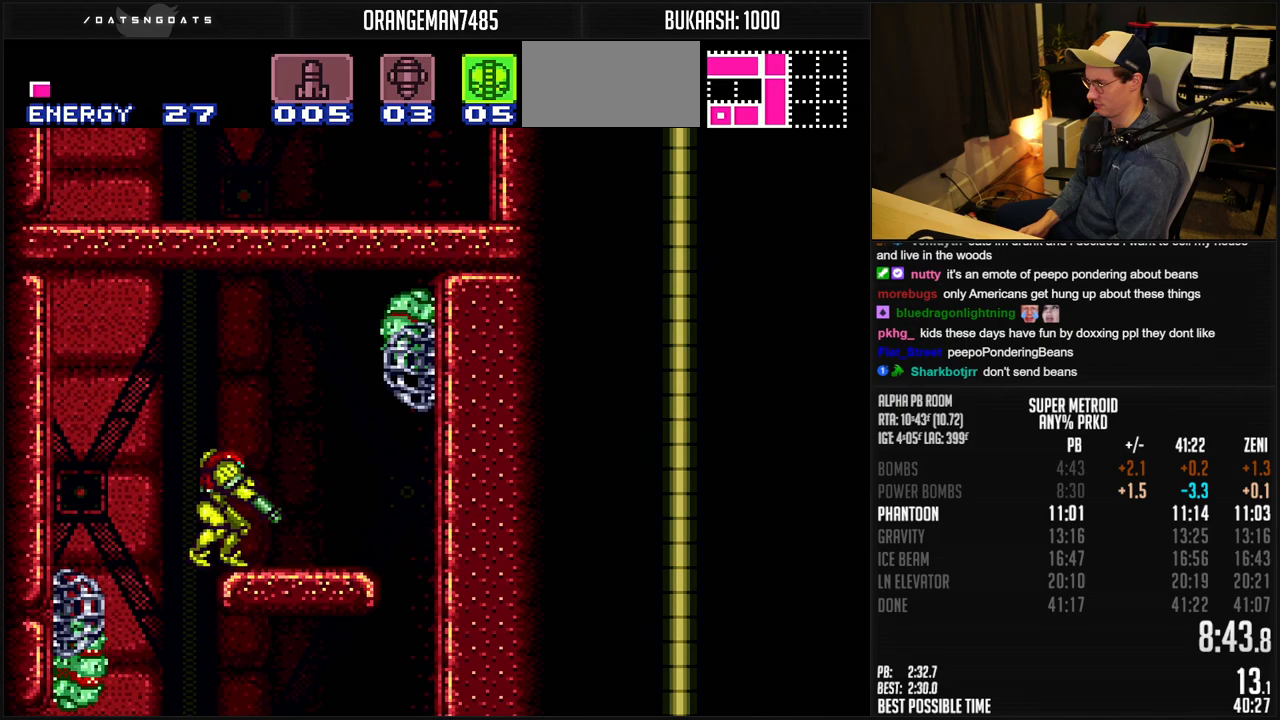
{"buttons": ["A", "B", "DPAD_UP"], "events": [[117, "A", "down"], [183, "DPAD_RIGHT", "up"], [183, "DPAD_UP", "down"], [283, "X", "down"], [383, "X", "up"]]}
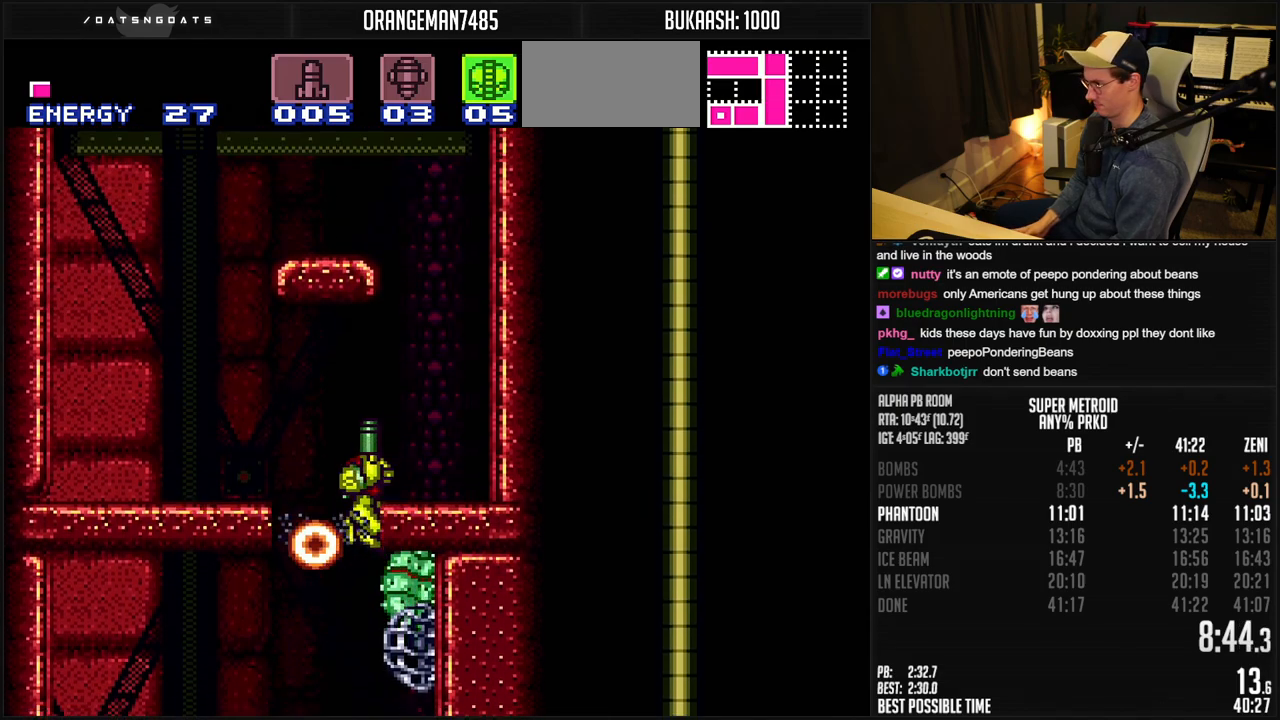
{"buttons": ["A", "B", "DPAD_LEFT"]}
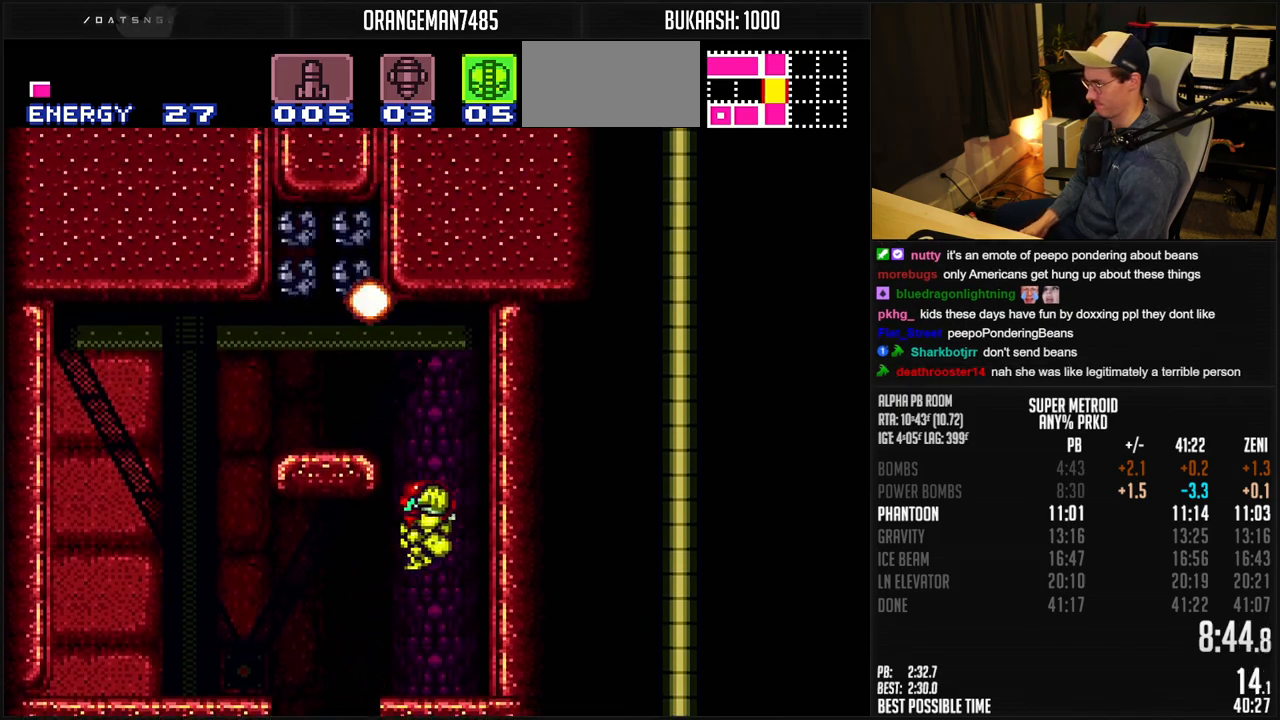
{"buttons": ["A", "B"], "events": [[200, "A", "up"], [217, "B", "up"], [333, "DPAD_UP", "down"], [350, "B", "down"], [350, "DPAD_LEFT", "up"], [383, "X", "down"], [467, "A", "down"], [467, "DPAD_UP", "up"], [467, "X", "up"]]}
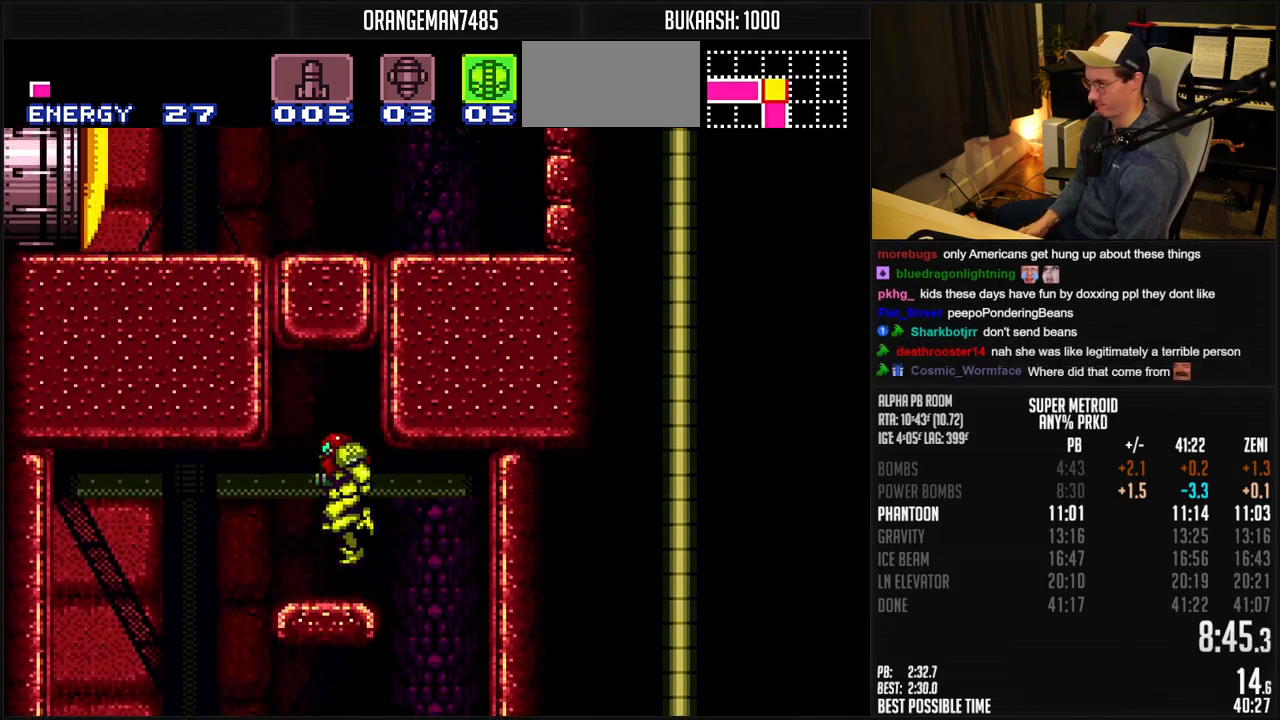
{"buttons": ["A", "B", "DPAD_RIGHT"], "events": [[17, "DPAD_DOWN", "down"], [83, "DPAD_DOWN", "up"], [133, "DPAD_DOWN", "down"], [150, "DPAD_DOWN", "up"], [233, "DPAD_DOWN", "down"], [400, "DPAD_DOWN", "up"], [400, "DPAD_RIGHT", "down"]]}
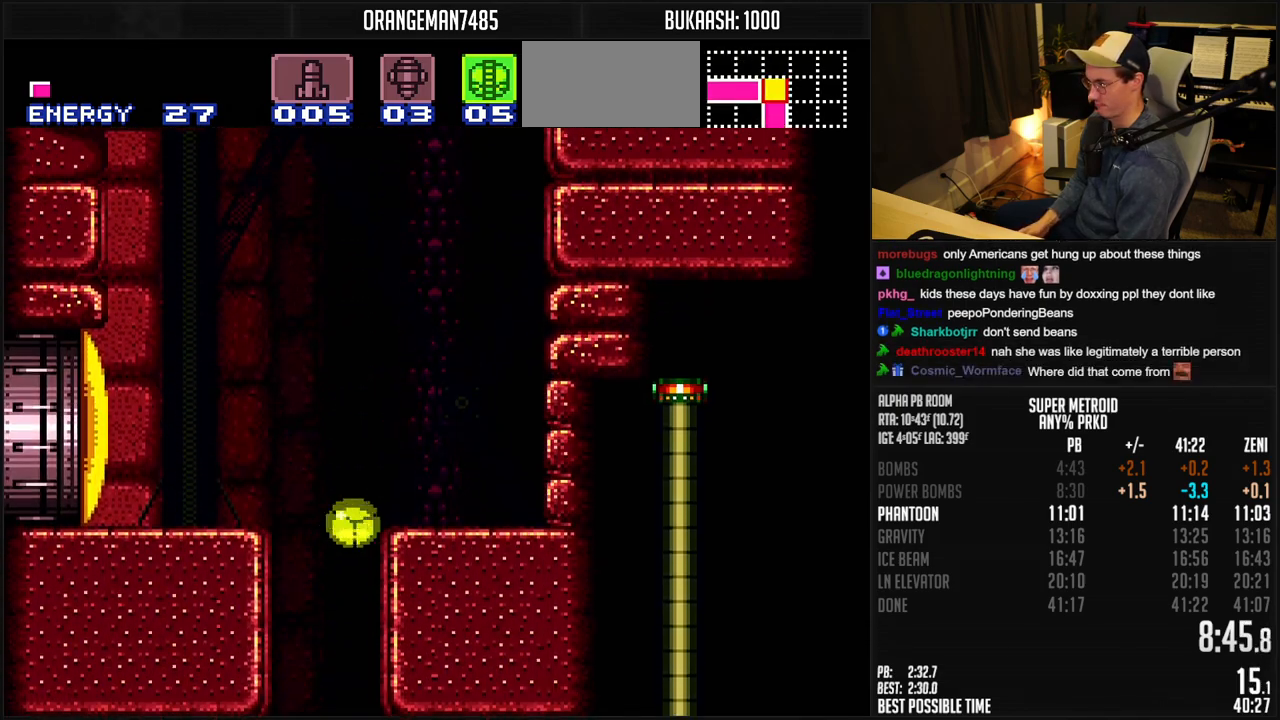
{"buttons": ["A", "B", "DPAD_RIGHT"], "events": [[50, "X", "down"], [167, "X", "up"], [183, "A", "up"], [200, "B", "up"], [200, "DPAD_RIGHT", "up"], [200, "DPAD_UP", "down"], [267, "B", "down"], [267, "Y", "down"], [300, "DPAD_RIGHT", "down"], [300, "DPAD_UP", "up"], [333, "Y", "up"], [383, "Y", "down"], [450, "A", "down"], [450, "Y", "up"]]}
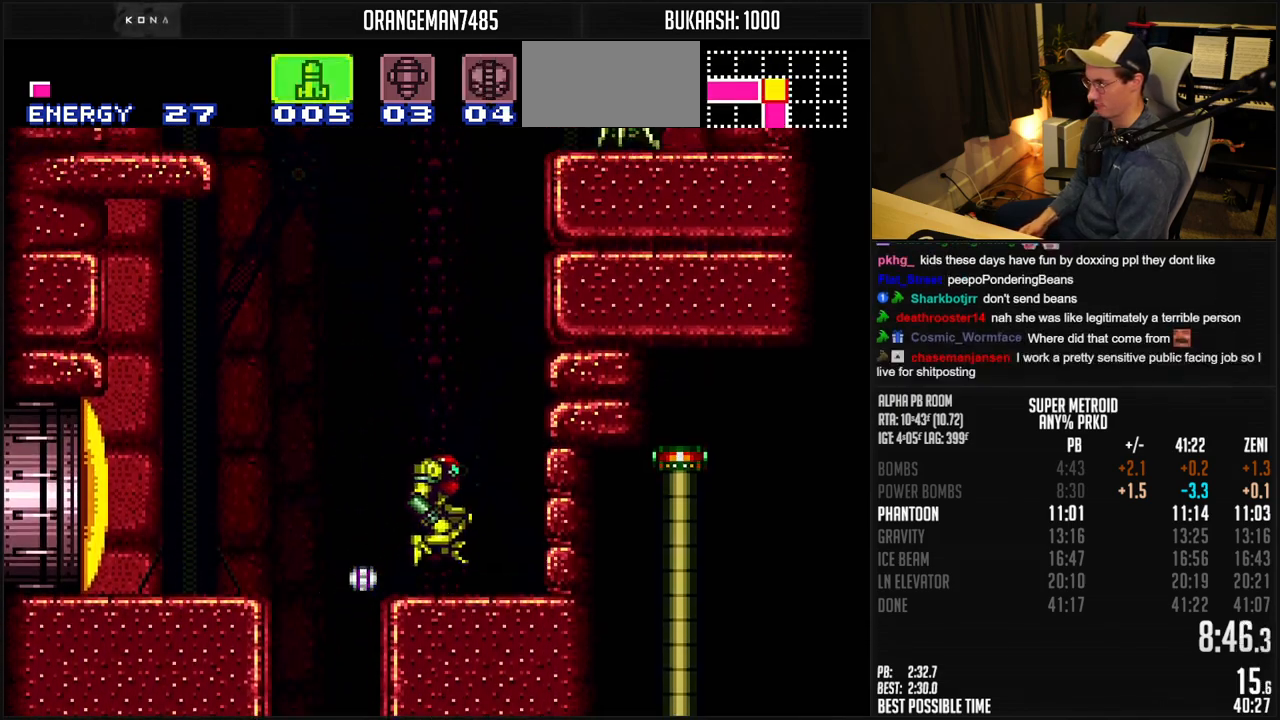
{"buttons": ["A", "B"], "events": [[83, "B", "up"], [100, "DPAD_RIGHT", "up"], [217, "B", "down"], [233, "DPAD_LEFT", "down"], [250, "A", "up"], [250, "B", "up"], [317, "A", "down"], [350, "B", "down"], [350, "DPAD_LEFT", "up"], [367, "DPAD_RIGHT", "down"], [500, "DPAD_RIGHT", "up"]]}
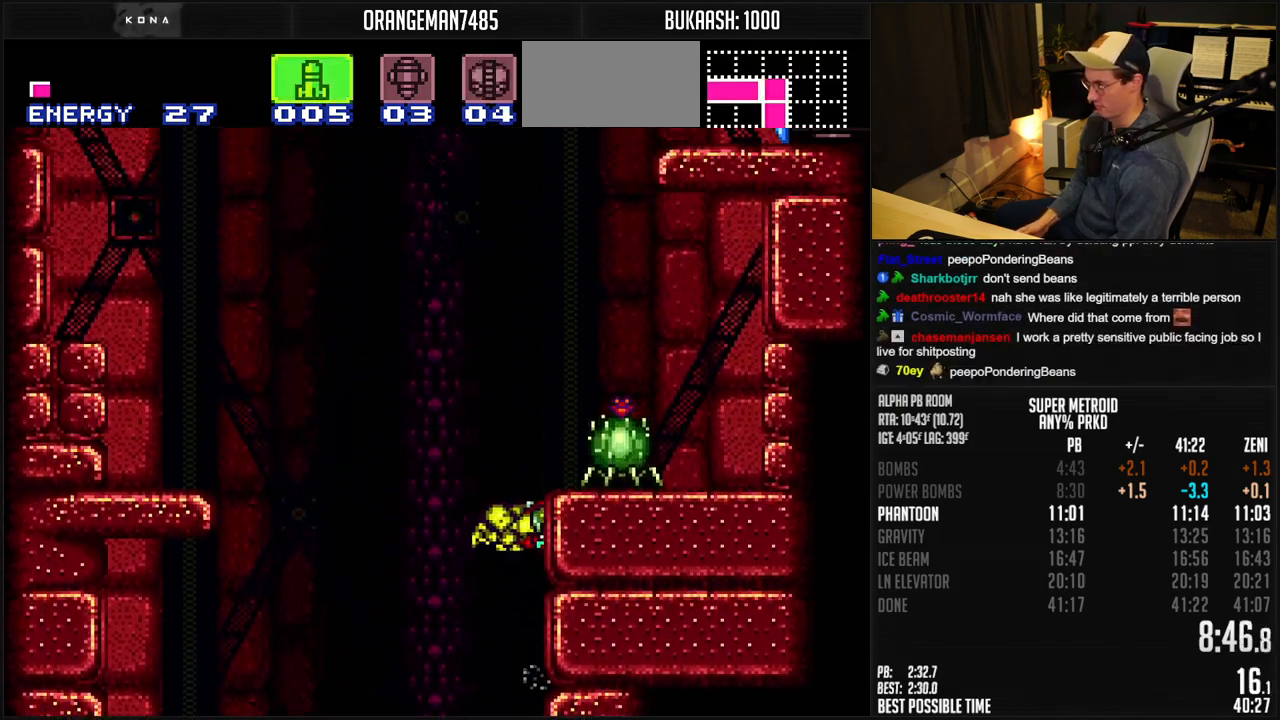
{"buttons": ["A", "B", "DPAD_RIGHT"], "events": [[83, "A", "up"], [83, "B", "up"], [83, "DPAD_LEFT", "down"], [117, "B", "down"], [133, "A", "down"], [150, "DPAD_LEFT", "up"], [200, "DPAD_RIGHT", "down"]]}
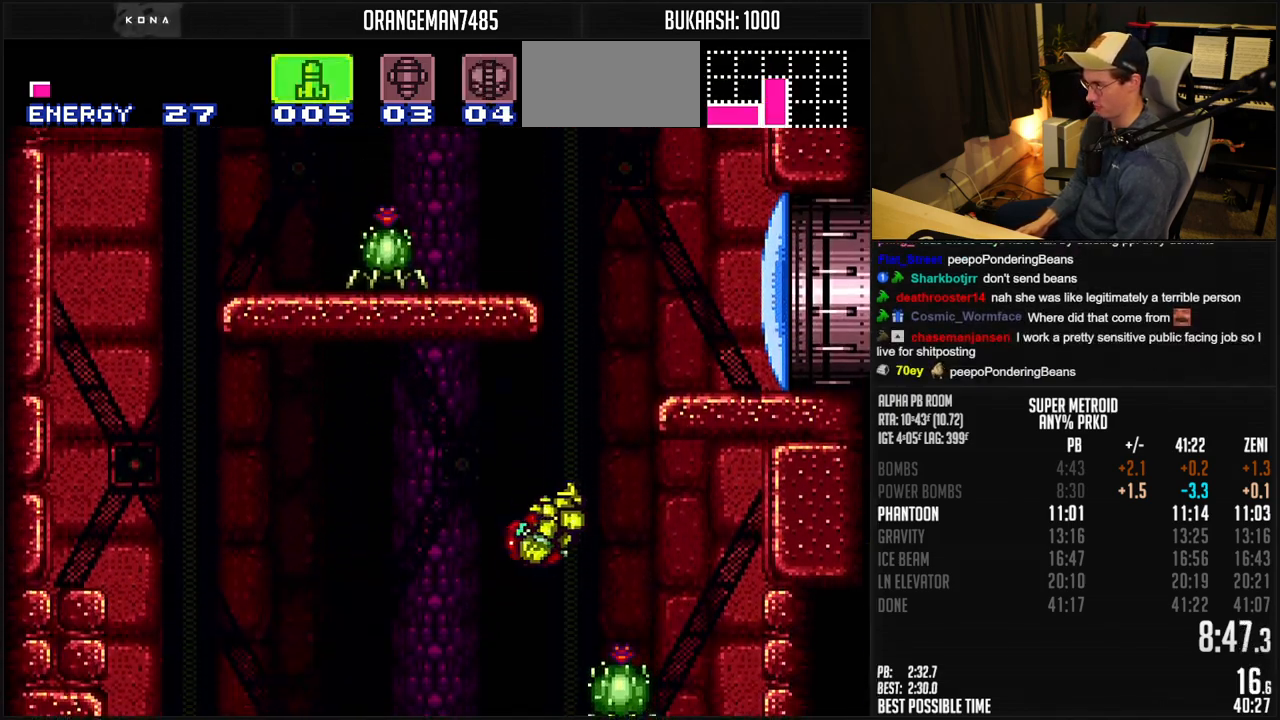
{"buttons": ["A", "DPAD_LEFT"], "events": [[133, "B", "up"], [150, "B", "down"], [150, "DPAD_RIGHT", "up"], [200, "B", "up"], [283, "B", "down"], [317, "DPAD_LEFT", "down"], [367, "B", "up"], [400, "A", "up"], [433, "A", "down"], [450, "B", "down"], [483, "B", "up"]]}
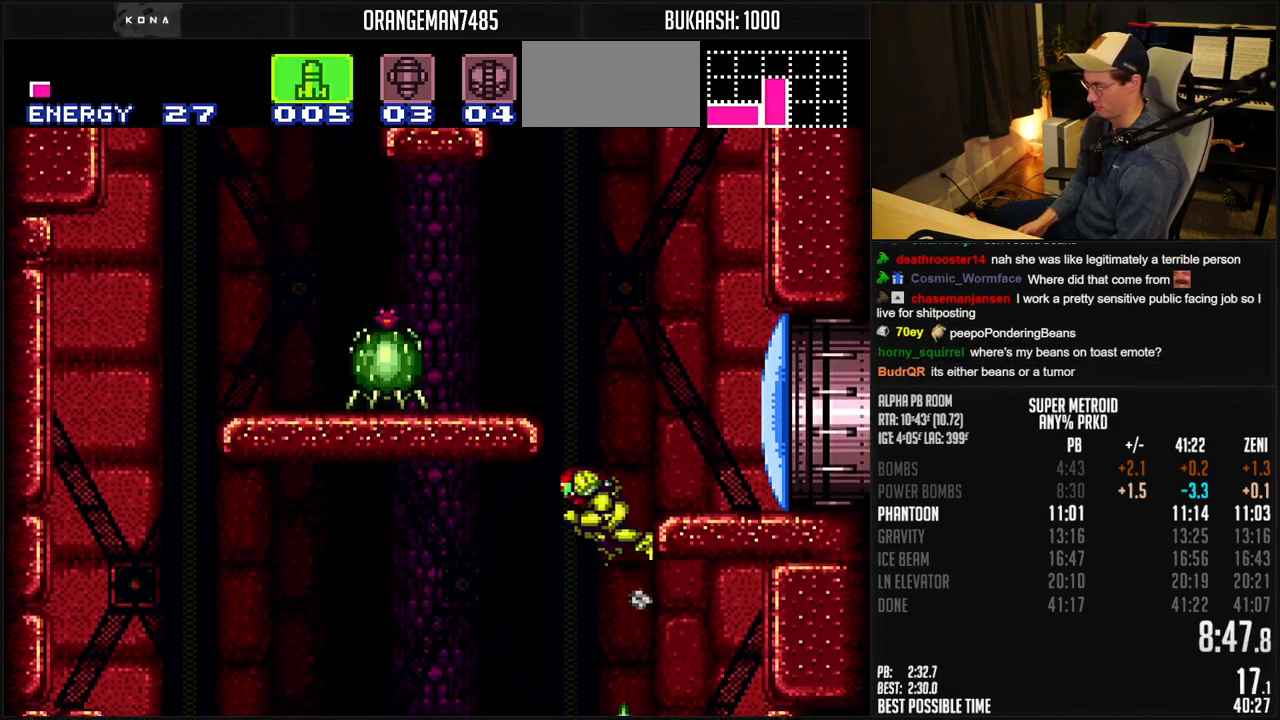
{"buttons": ["A", "B"], "events": [[183, "B", "down"], [283, "X", "down"], [350, "DPAD_LEFT", "up"], [350, "X", "up"]]}
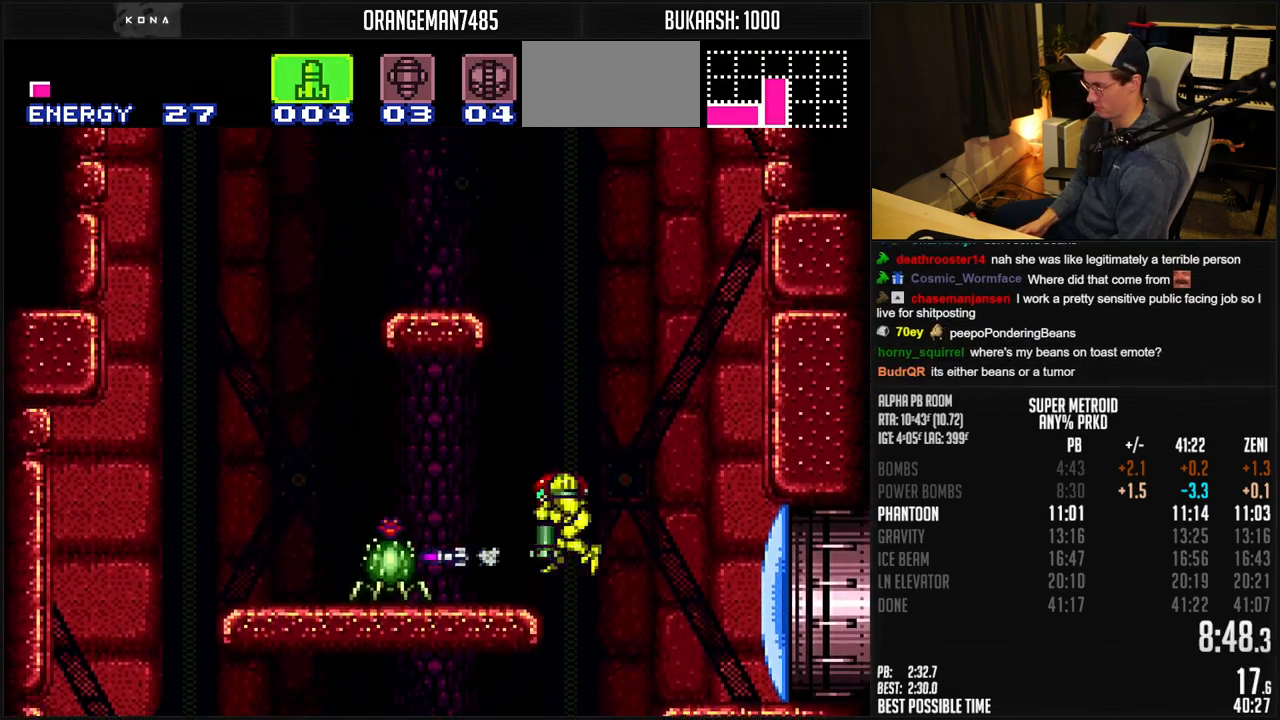
{"buttons": ["B"], "events": [[17, "DPAD_DOWN", "down"], [33, "DPAD_DOWN", "up"], [217, "A", "up"], [217, "B", "up"], [283, "B", "down"], [283, "Y", "down"], [350, "Y", "up"], [417, "Y", "down"], [483, "Y", "up"]]}
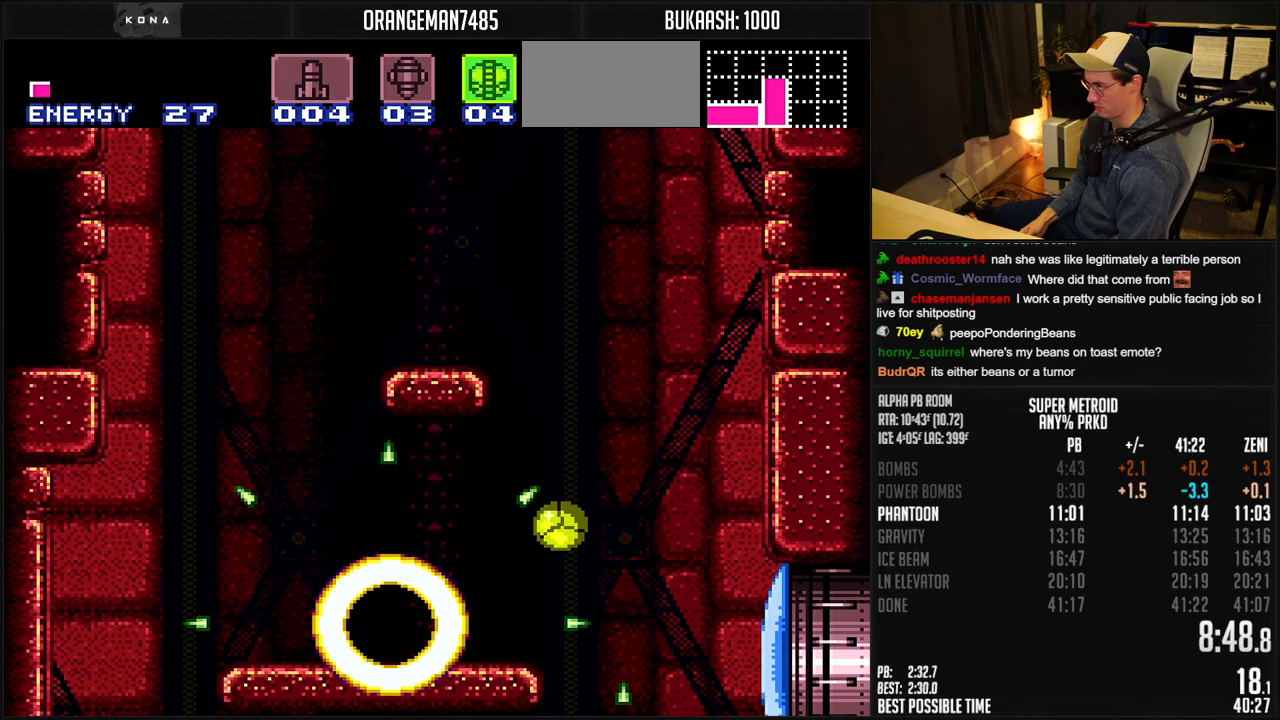
{"buttons": ["B", "DPAD_LEFT"], "events": [[50, "DPAD_LEFT", "down"], [250, "DPAD_LEFT", "up"], [250, "DPAD_UP", "down"], [333, "DPAD_LEFT", "down"], [333, "DPAD_UP", "up"]]}
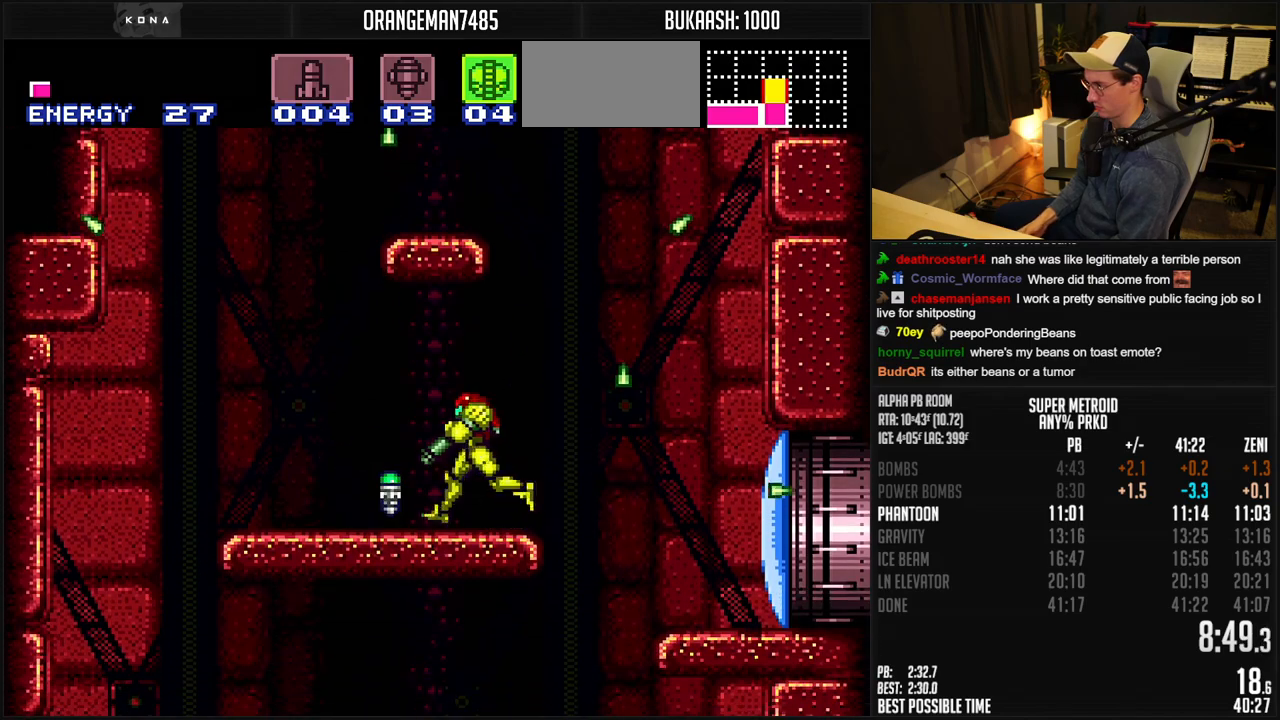
{"buttons": ["A", "B", "DPAD_RIGHT"], "events": [[150, "A", "down"], [200, "DPAD_LEFT", "up"], [233, "DPAD_RIGHT", "down"]]}
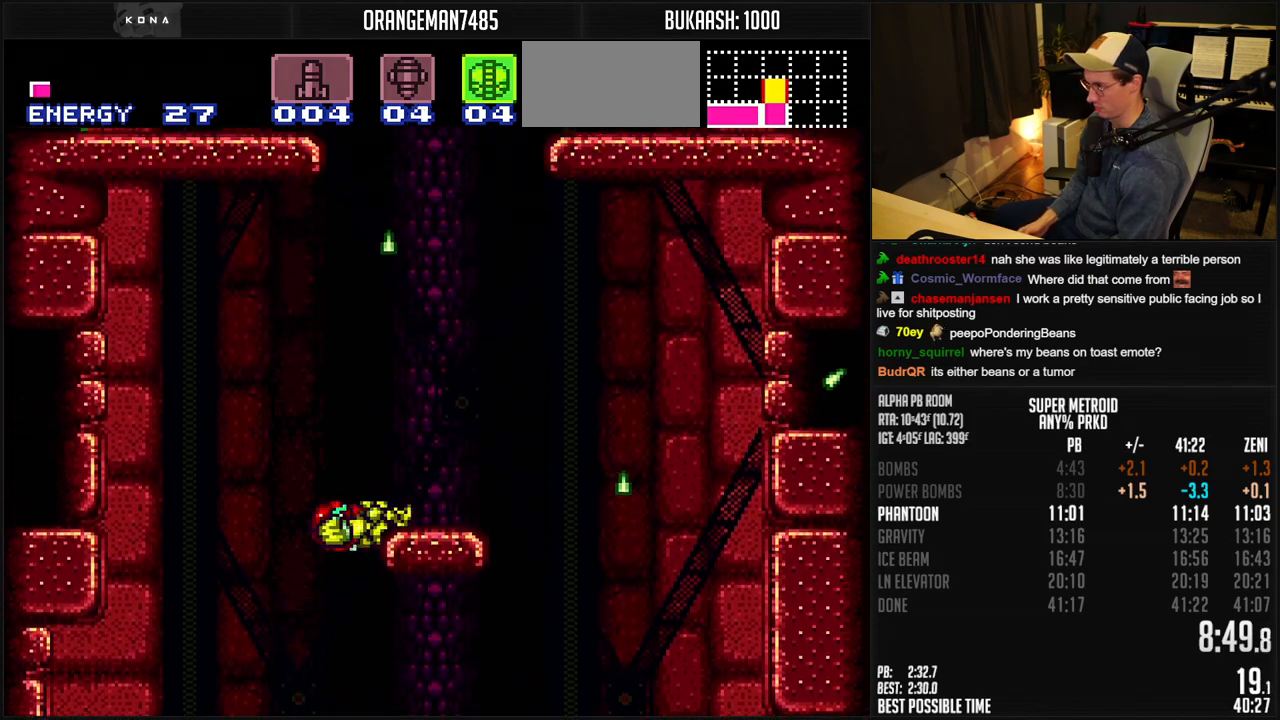
{"buttons": ["A", "B"], "events": [[50, "A", "up"], [100, "B", "up"], [150, "B", "down"], [167, "A", "down"], [500, "DPAD_RIGHT", "up"]]}
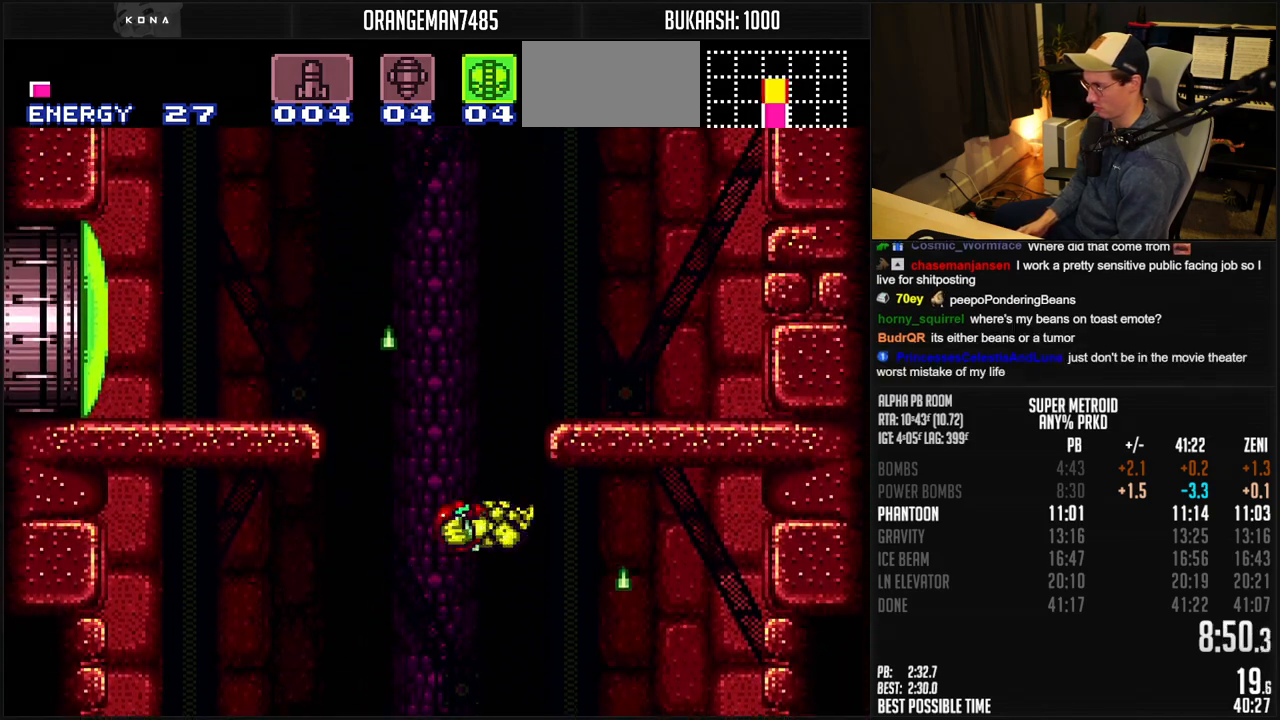
{"buttons": ["A", "B", "DPAD_RIGHT"], "events": [[133, "DPAD_LEFT", "down"], [183, "A", "up"], [183, "B", "up"], [217, "A", "down"], [217, "B", "down"], [233, "DPAD_UP", "down"], [250, "DPAD_LEFT", "up"], [250, "DPAD_RIGHT", "down"], [250, "DPAD_UP", "up"], [333, "A", "up"], [433, "R1", "down"], [500, "A", "down"], [500, "R1", "up"]]}
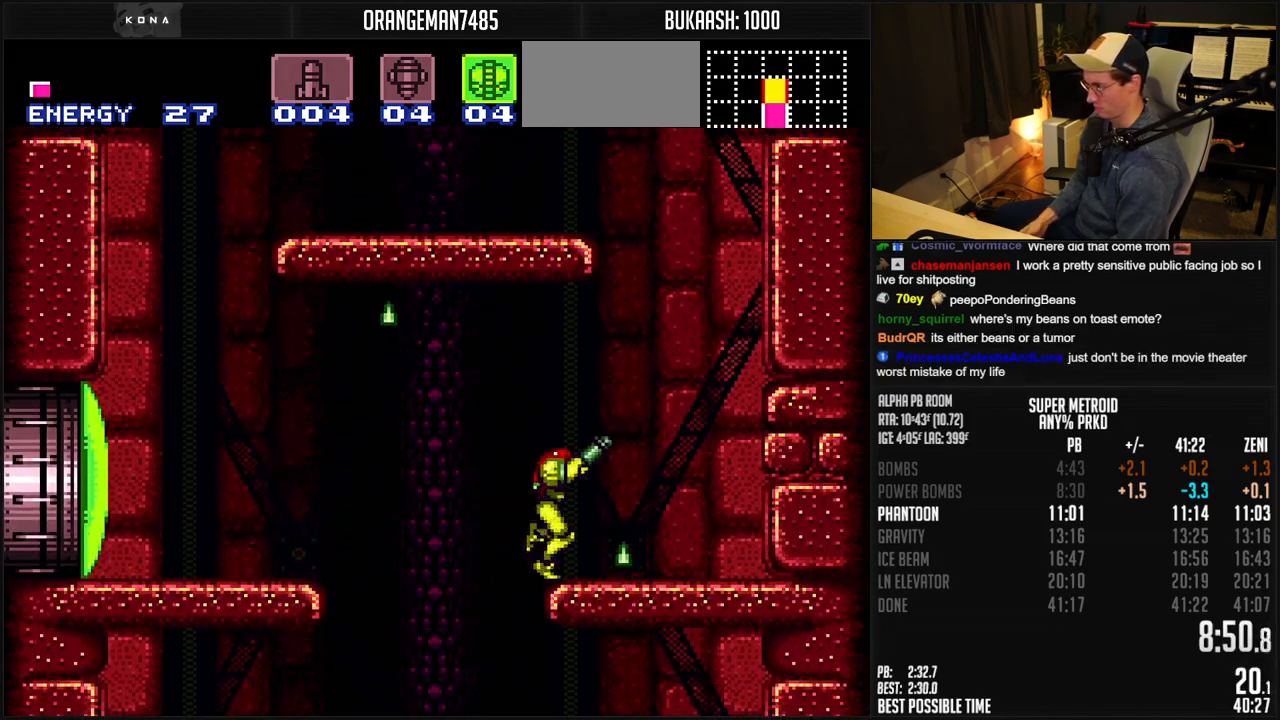
{"buttons": ["A", "B", "DPAD_RIGHT"], "events": [[217, "DPAD_RIGHT", "up"], [267, "DPAD_LEFT", "down"], [350, "DPAD_LEFT", "up"], [417, "DPAD_RIGHT", "down"], [467, "A", "up"], [467, "B", "up"], [500, "A", "down"], [500, "B", "down"]]}
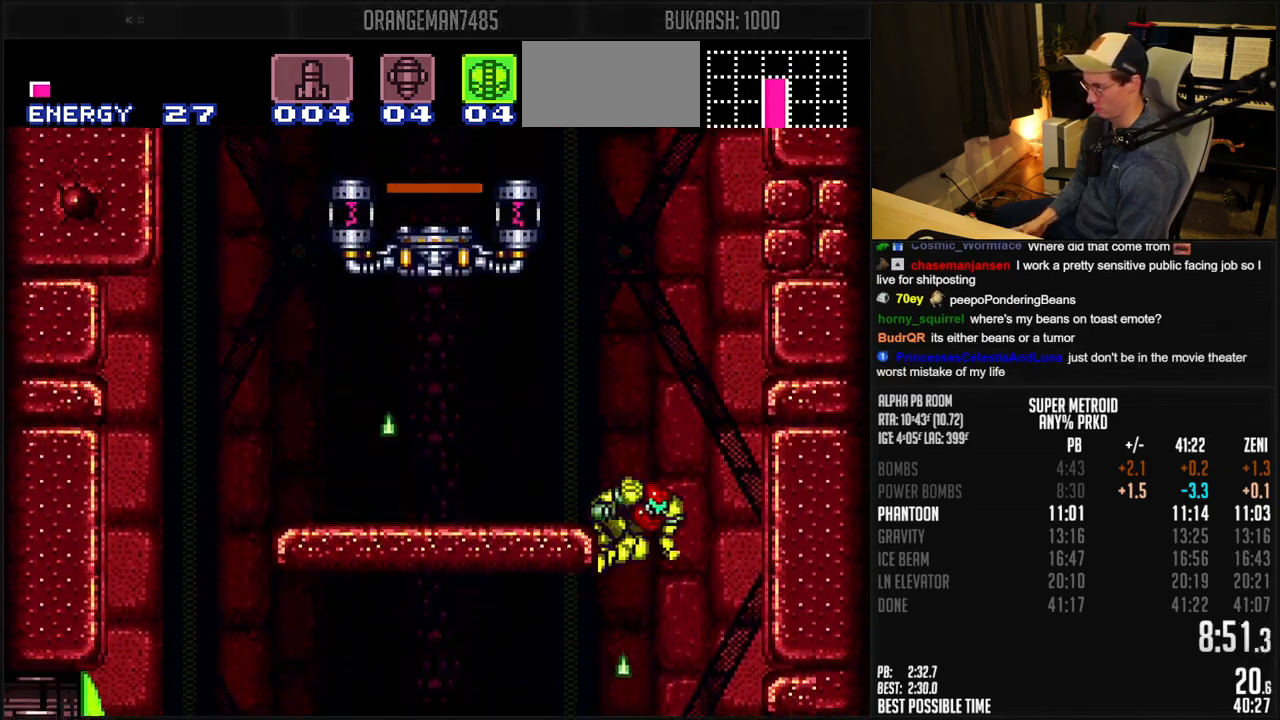
{"buttons": ["A", "B", "DPAD_RIGHT"], "events": [[33, "DPAD_RIGHT", "up"], [50, "DPAD_LEFT", "down"], [250, "DPAD_LEFT", "up"], [417, "DPAD_RIGHT", "down"], [450, "A", "up"], [450, "B", "up"], [500, "A", "down"], [500, "B", "down"]]}
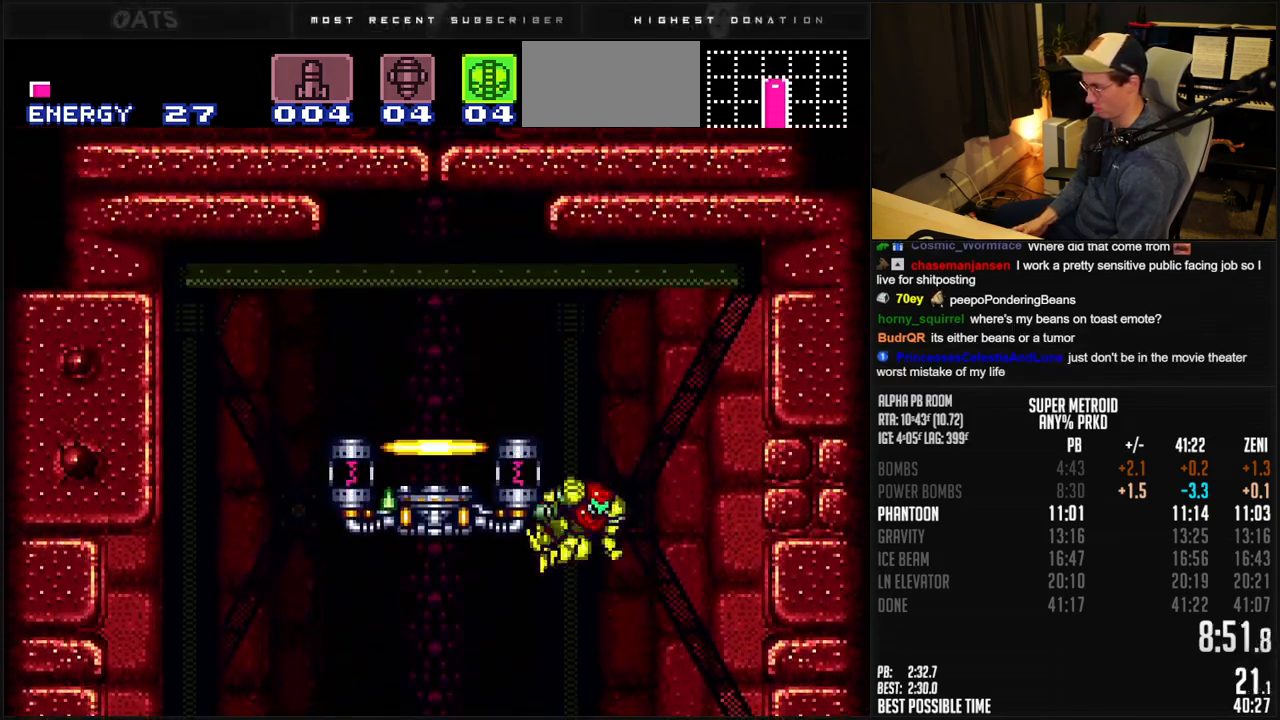
{"buttons": ["B", "DPAD_UP"], "events": [[33, "DPAD_RIGHT", "up"], [50, "DPAD_LEFT", "down"], [183, "A", "up"], [200, "B", "up"], [267, "B", "down"], [267, "R1", "down"], [317, "R1", "up"], [500, "DPAD_LEFT", "up"], [500, "DPAD_UP", "down"]]}
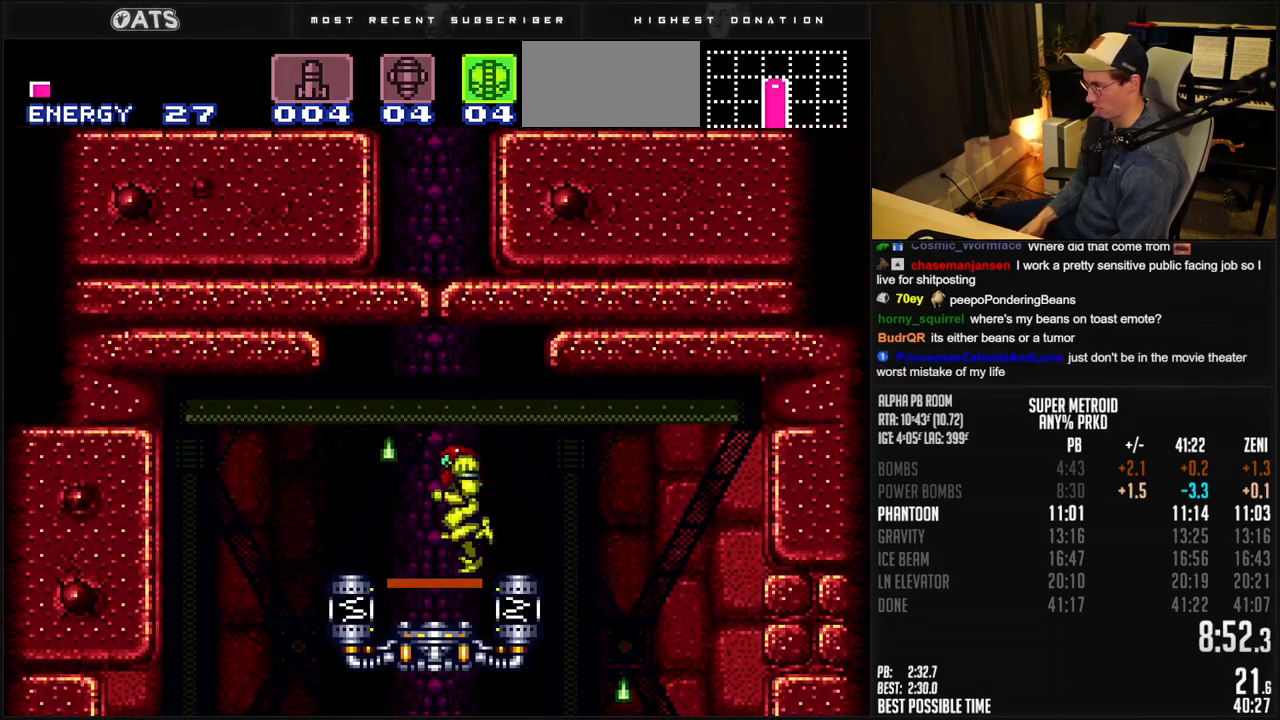
{"buttons": [], "events": [[50, "DPAD_UP", "up"], [67, "DPAD_UP", "down"], [117, "DPAD_LEFT", "down"], [117, "DPAD_UP", "up"], [167, "DPAD_LEFT", "up"], [167, "DPAD_UP", "down"], [233, "B", "up"], [233, "DPAD_UP", "up"]]}